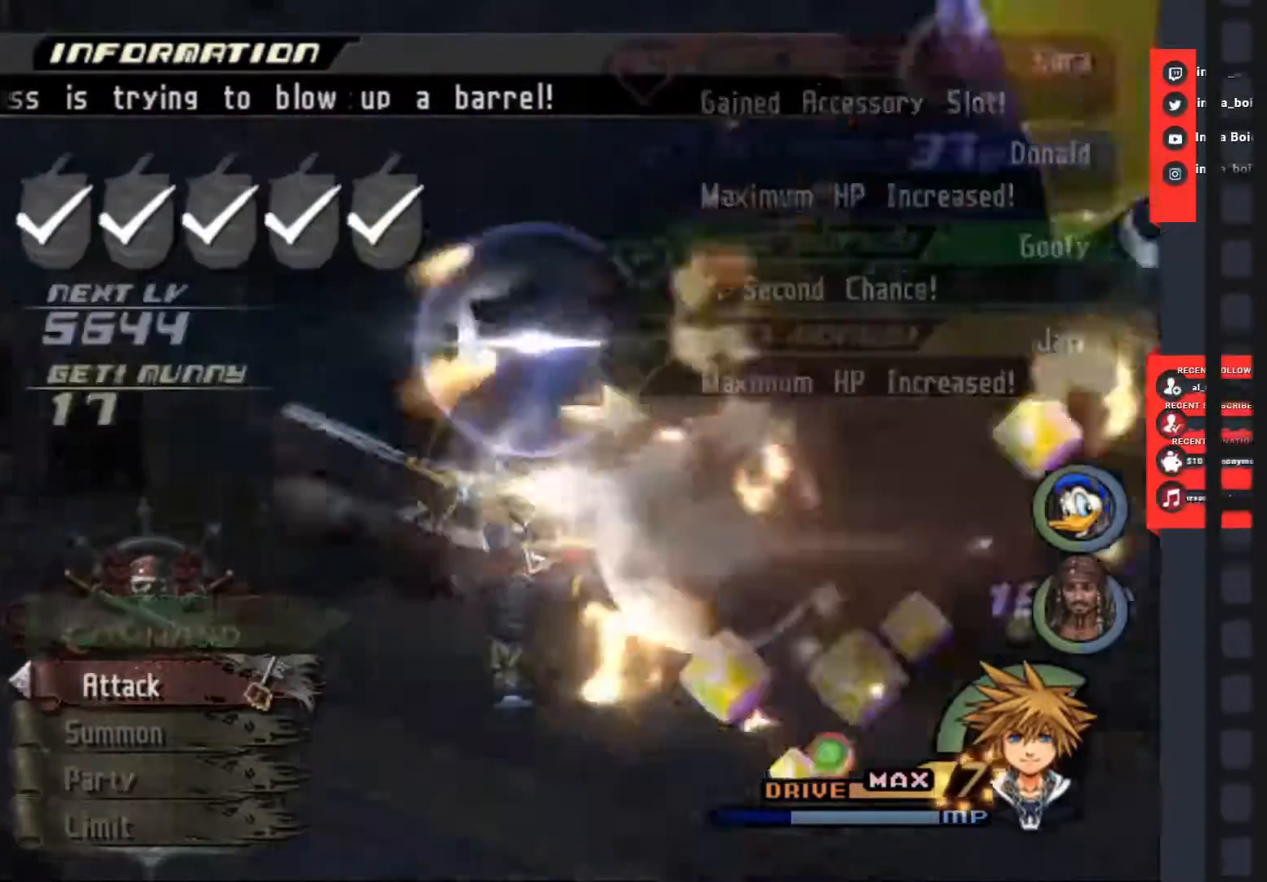
Gameplay with a controller (PlayStation layout); each line is a JSON object with the inputs held at the frame after it. "events" lists button and stick changes between this image and that frame as [ms after this image, input, new state], when the widget could be followed in between. Not read: L3 R3.
{"buttons": [], "left_stick": "center", "right_stick": "center", "events": [[17, "TRIANGLE", "down"], [67, "TRIANGLE", "up"]]}
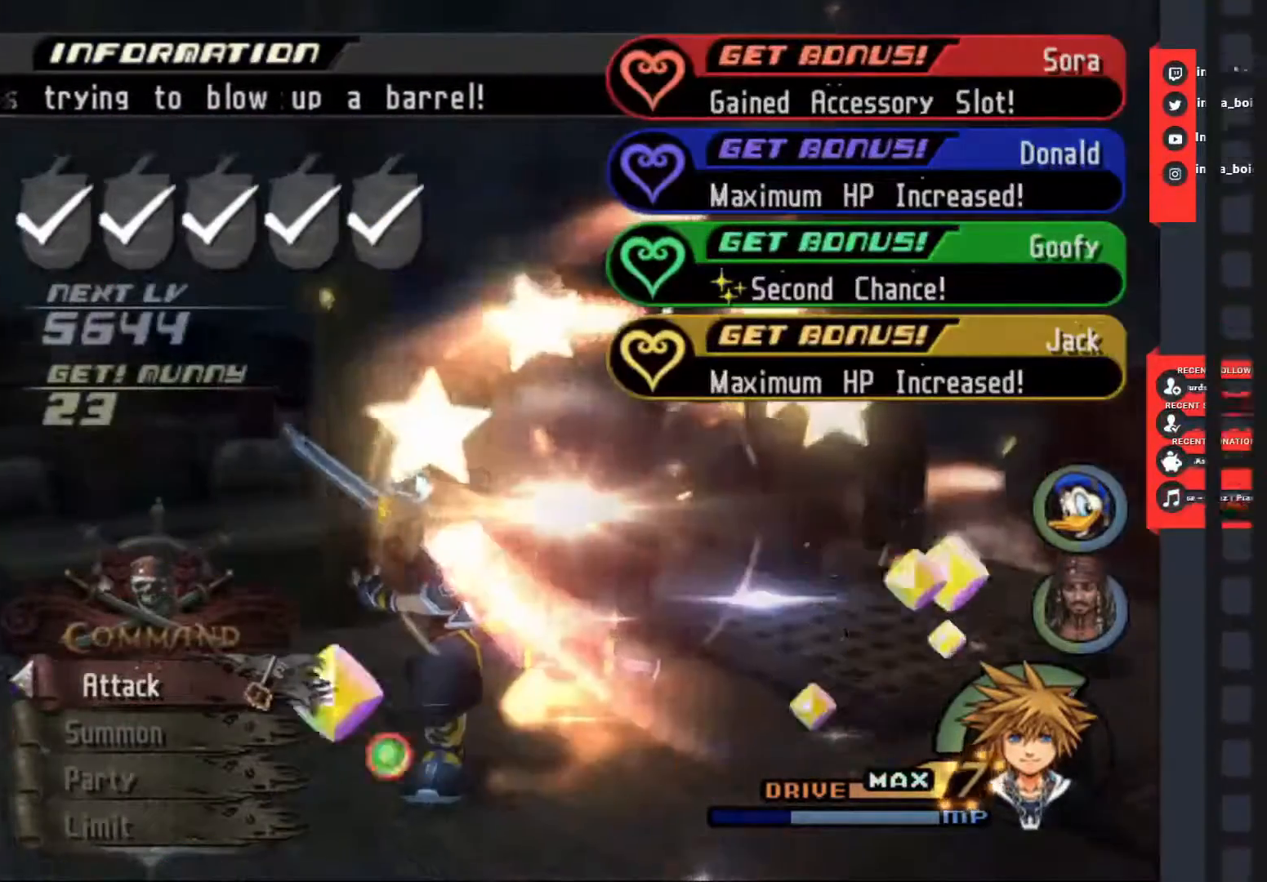
{"buttons": [], "left_stick": "center", "right_stick": "center", "events": []}
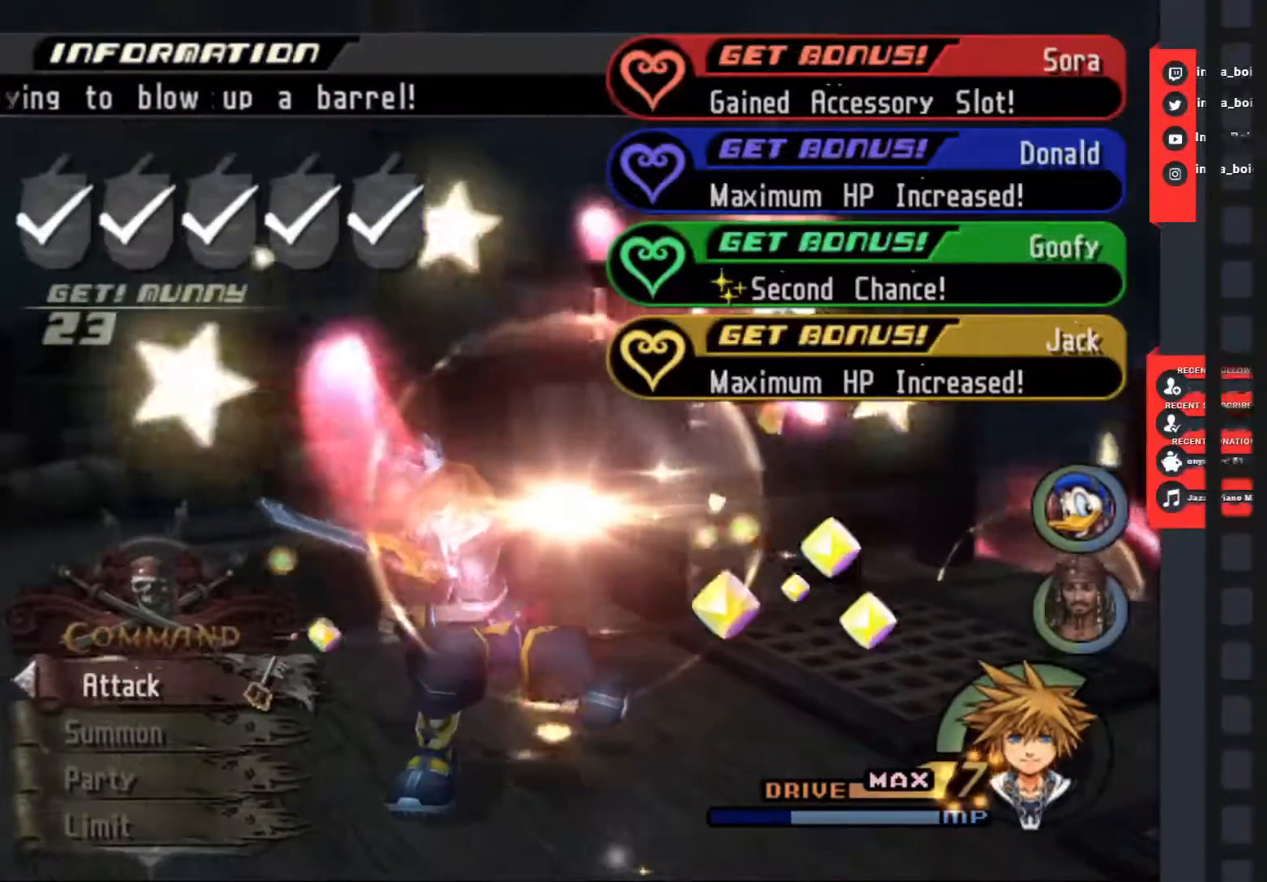
{"buttons": [], "left_stick": "center", "right_stick": "center", "events": []}
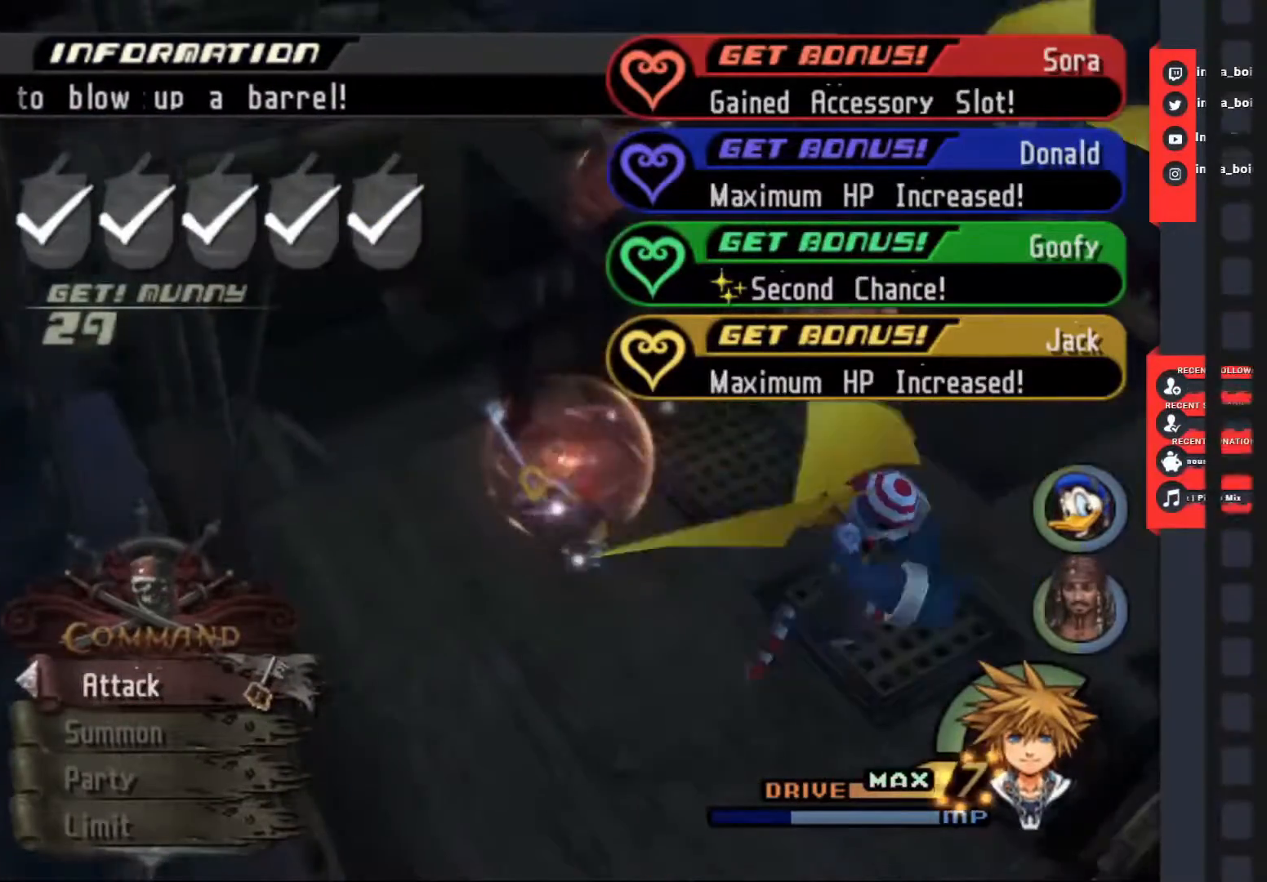
{"buttons": [], "left_stick": "center", "right_stick": "center", "events": []}
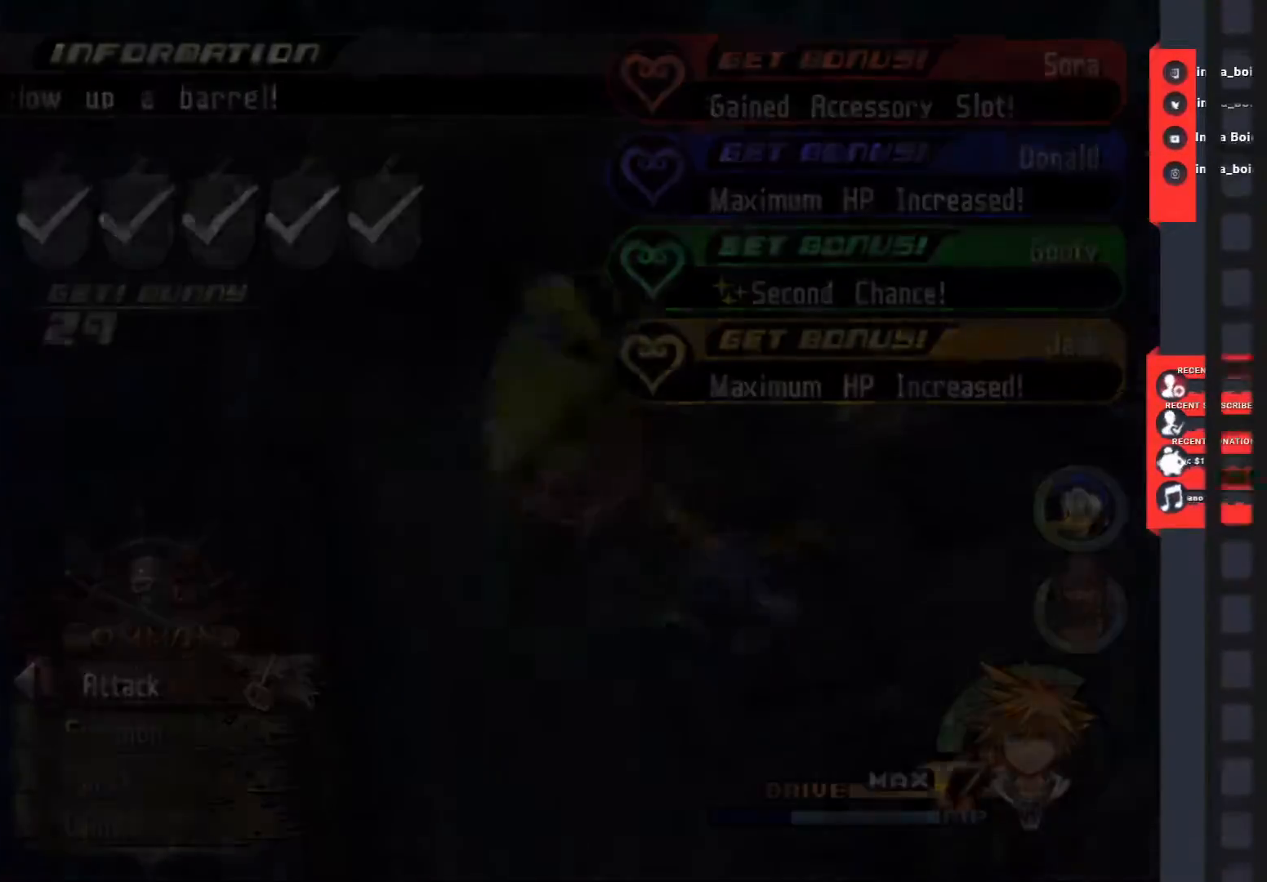
{"buttons": [], "left_stick": "center", "right_stick": "center", "events": []}
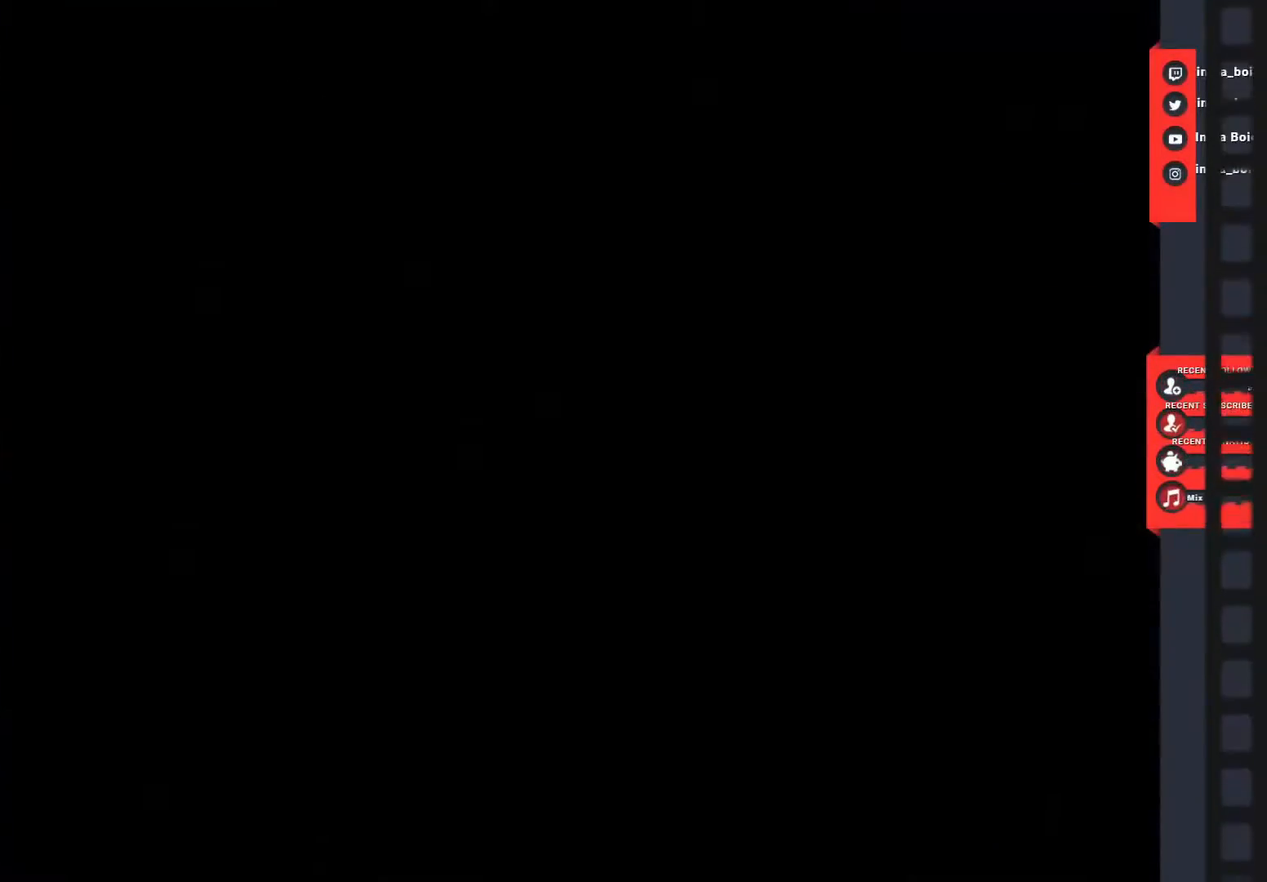
{"buttons": [], "left_stick": "center", "right_stick": "center", "events": []}
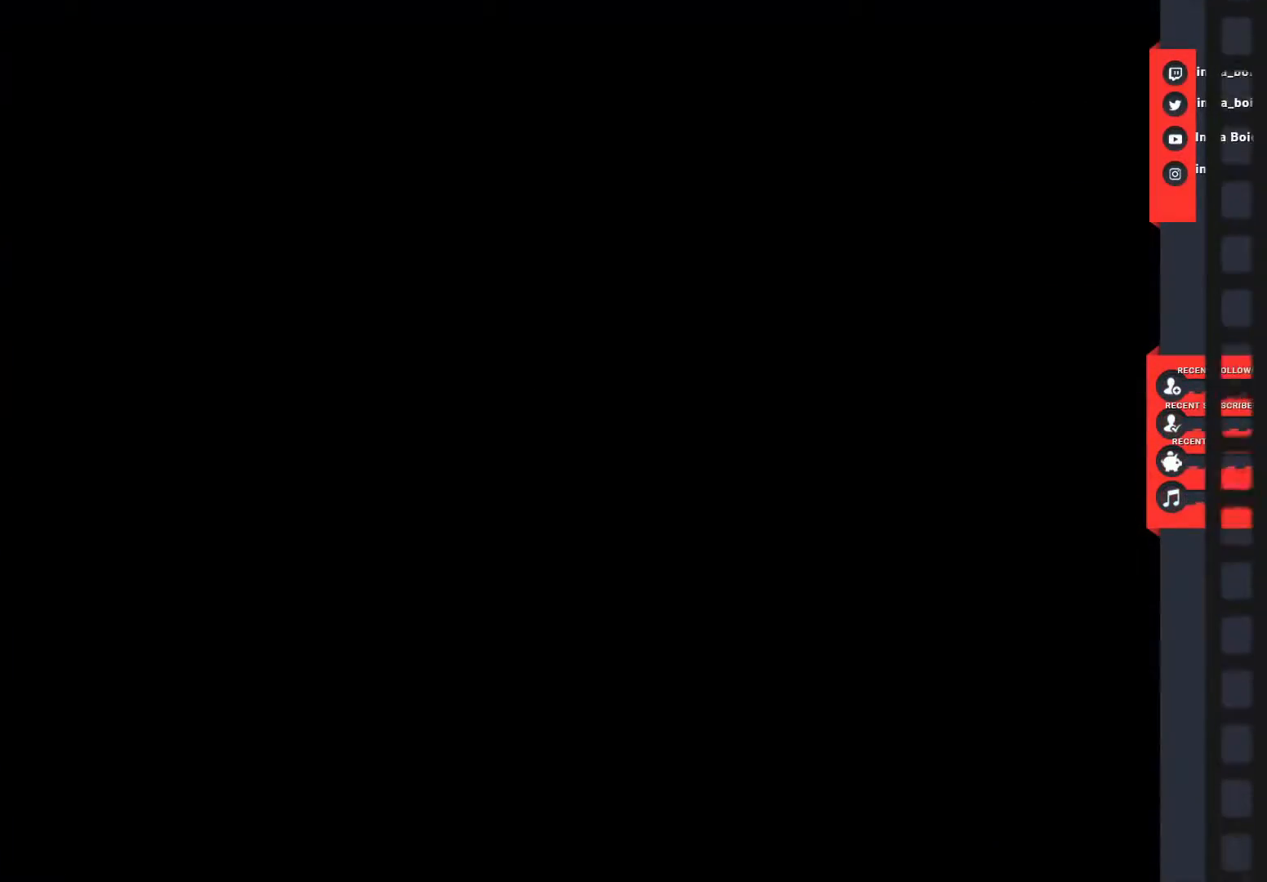
{"buttons": [], "left_stick": "center", "right_stick": "center", "events": []}
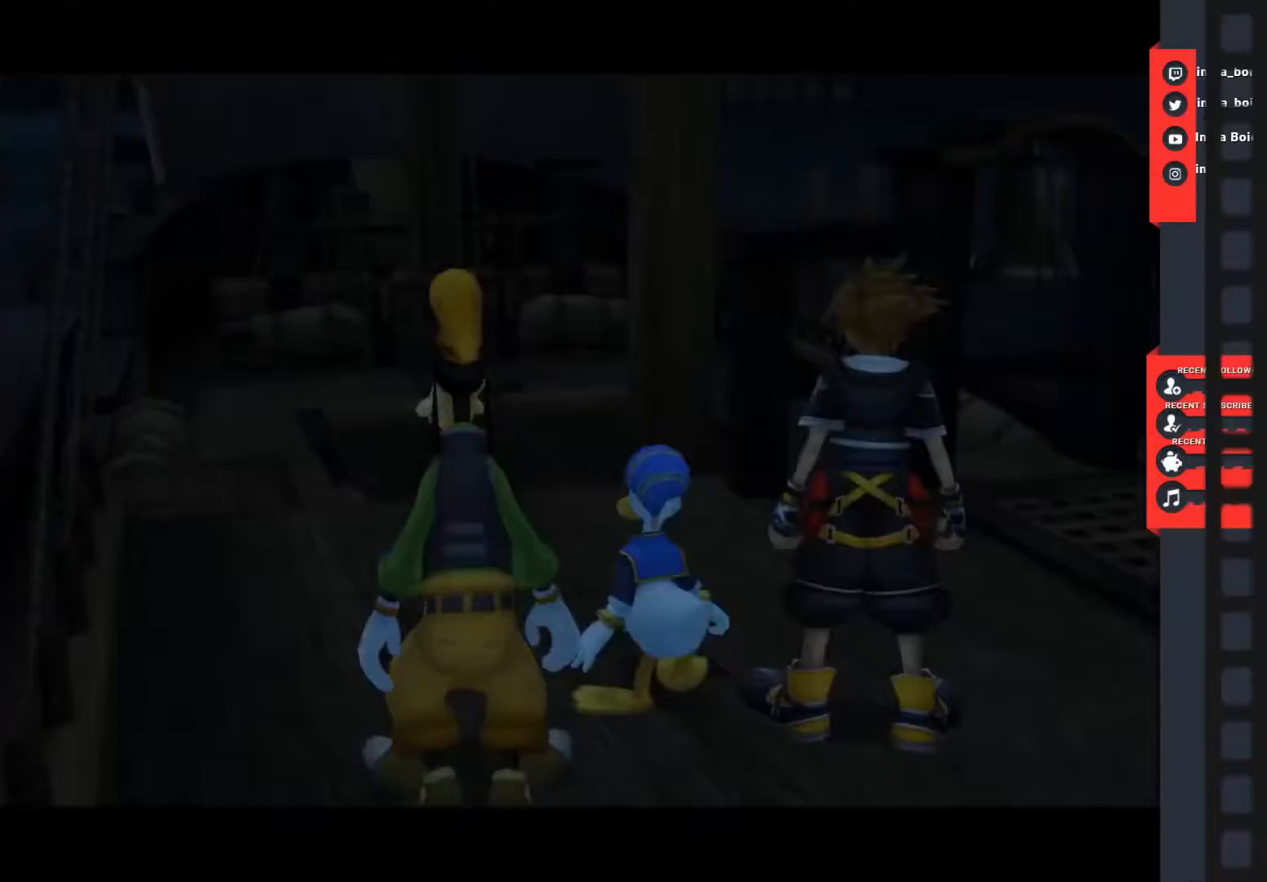
{"buttons": [], "left_stick": "center", "right_stick": "center", "events": [[233, "CIRCLE", "down"], [283, "CIRCLE", "up"], [317, "CIRCLE", "down"], [367, "CIRCLE", "up"]]}
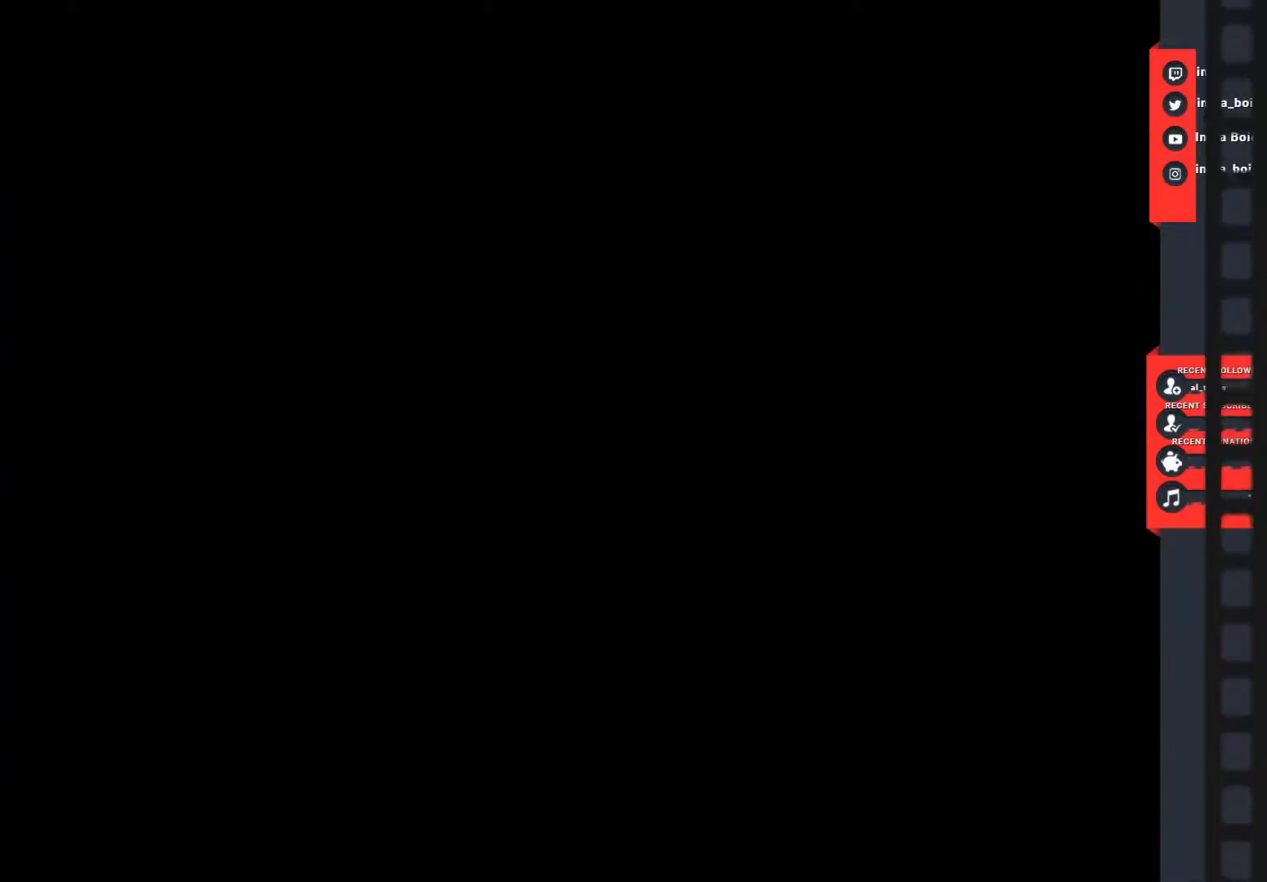
{"buttons": [], "left_stick": "center", "right_stick": "center", "events": []}
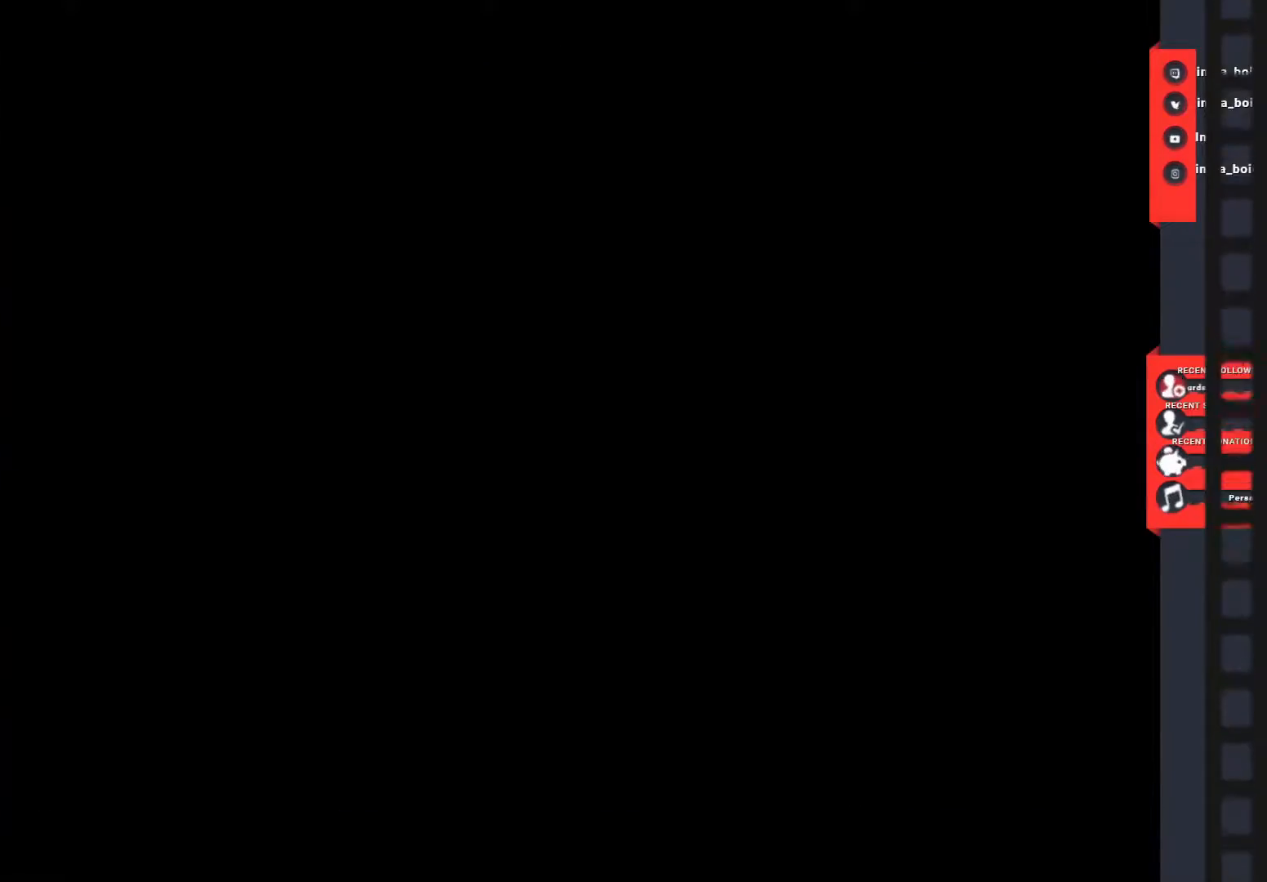
{"buttons": [], "left_stick": "center", "right_stick": "center", "events": []}
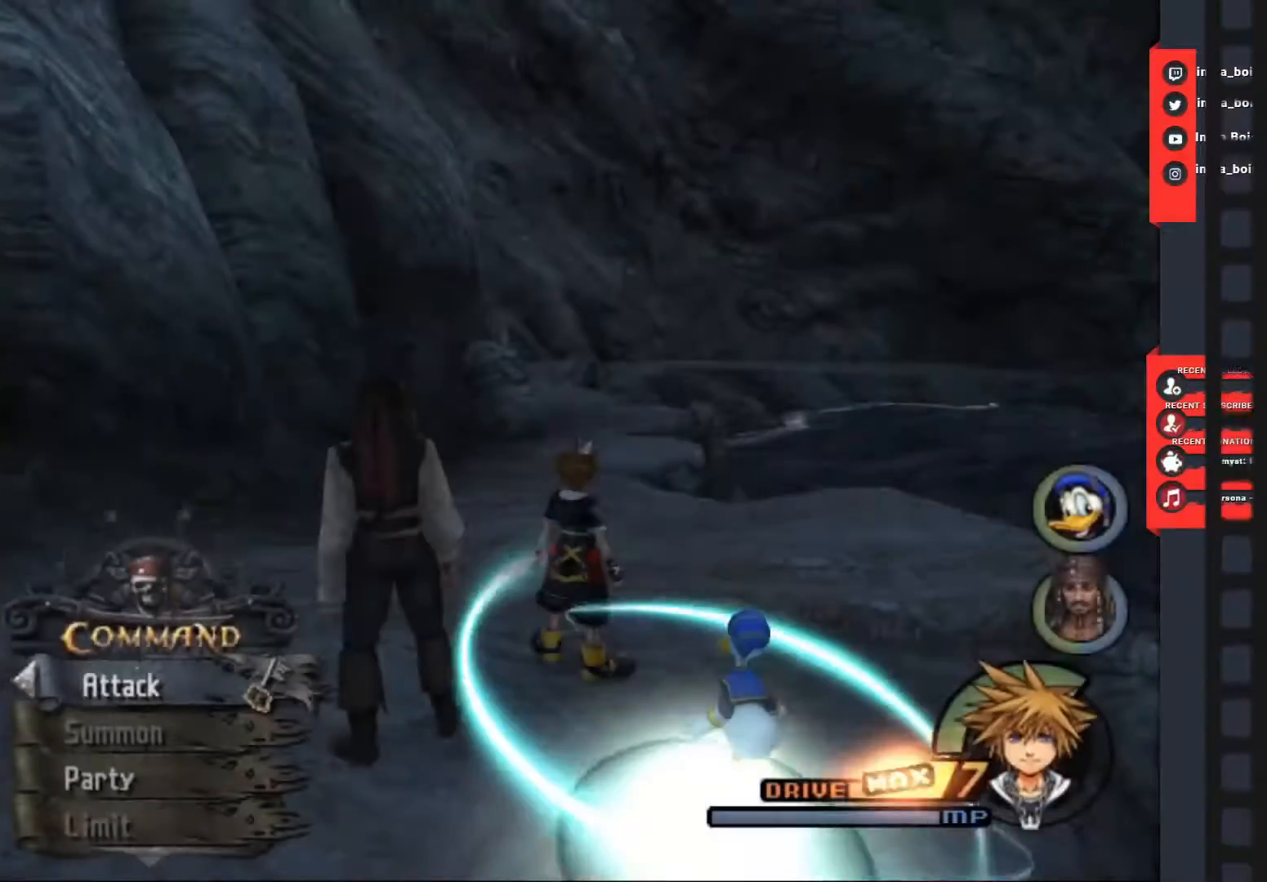
{"buttons": [], "left_stick": "center", "right_stick": "center", "events": [[50, "left_stick", "up"], [450, "left_stick", "center"]]}
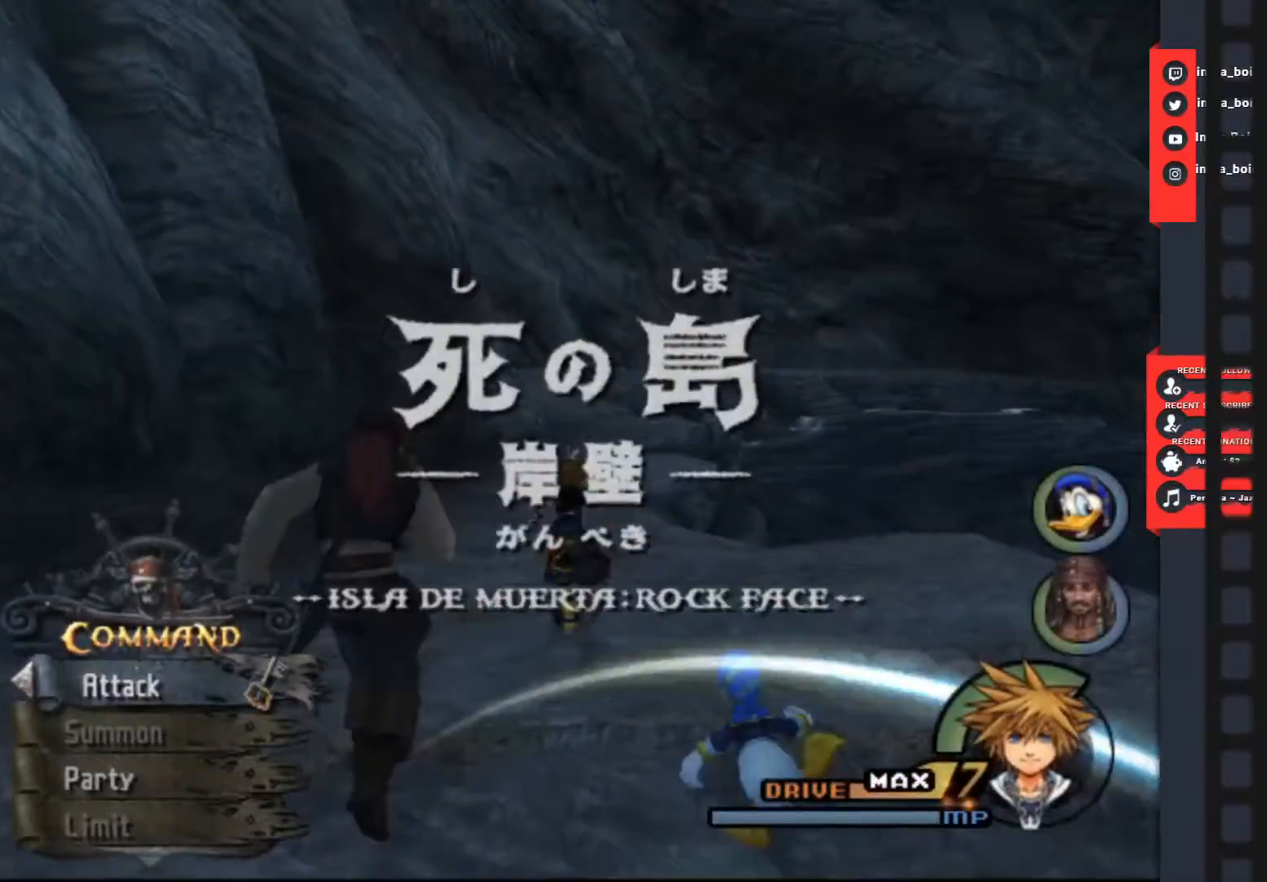
{"buttons": [], "left_stick": "center", "right_stick": "center", "events": []}
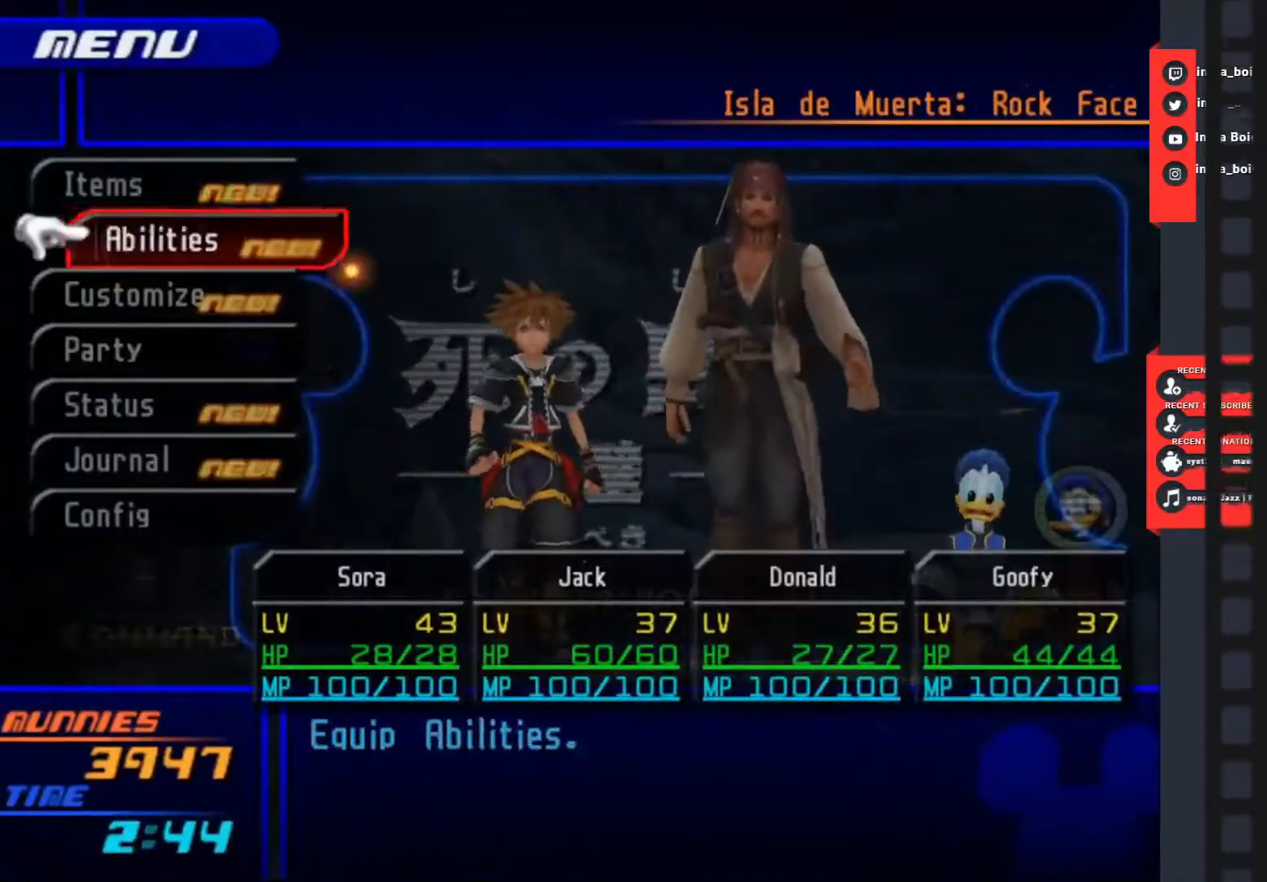
{"buttons": [], "left_stick": "center", "right_stick": "center", "events": [[50, "CIRCLE", "down"], [100, "CIRCLE", "up"], [383, "CIRCLE", "down"], [433, "CIRCLE", "up"]]}
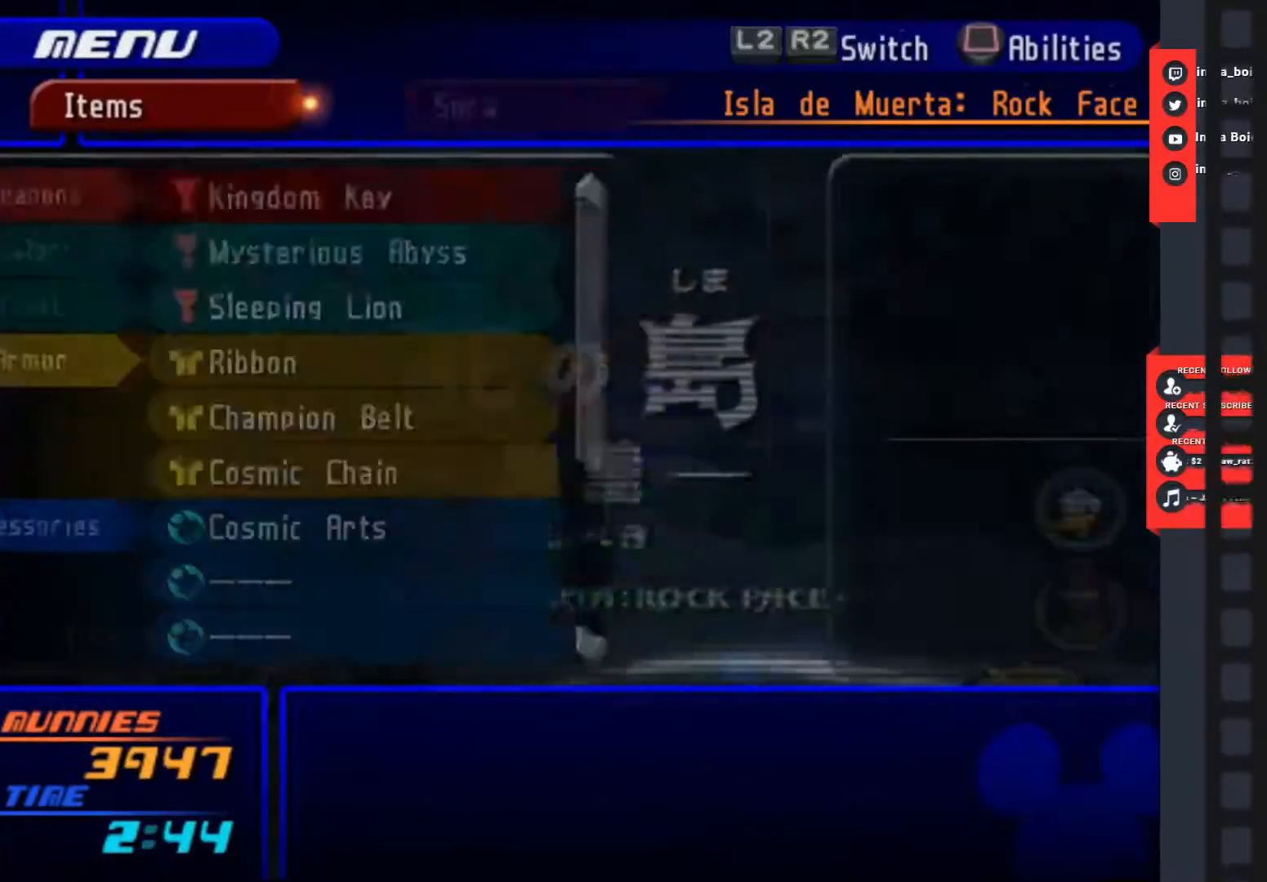
{"buttons": [], "left_stick": "center", "right_stick": "center", "events": []}
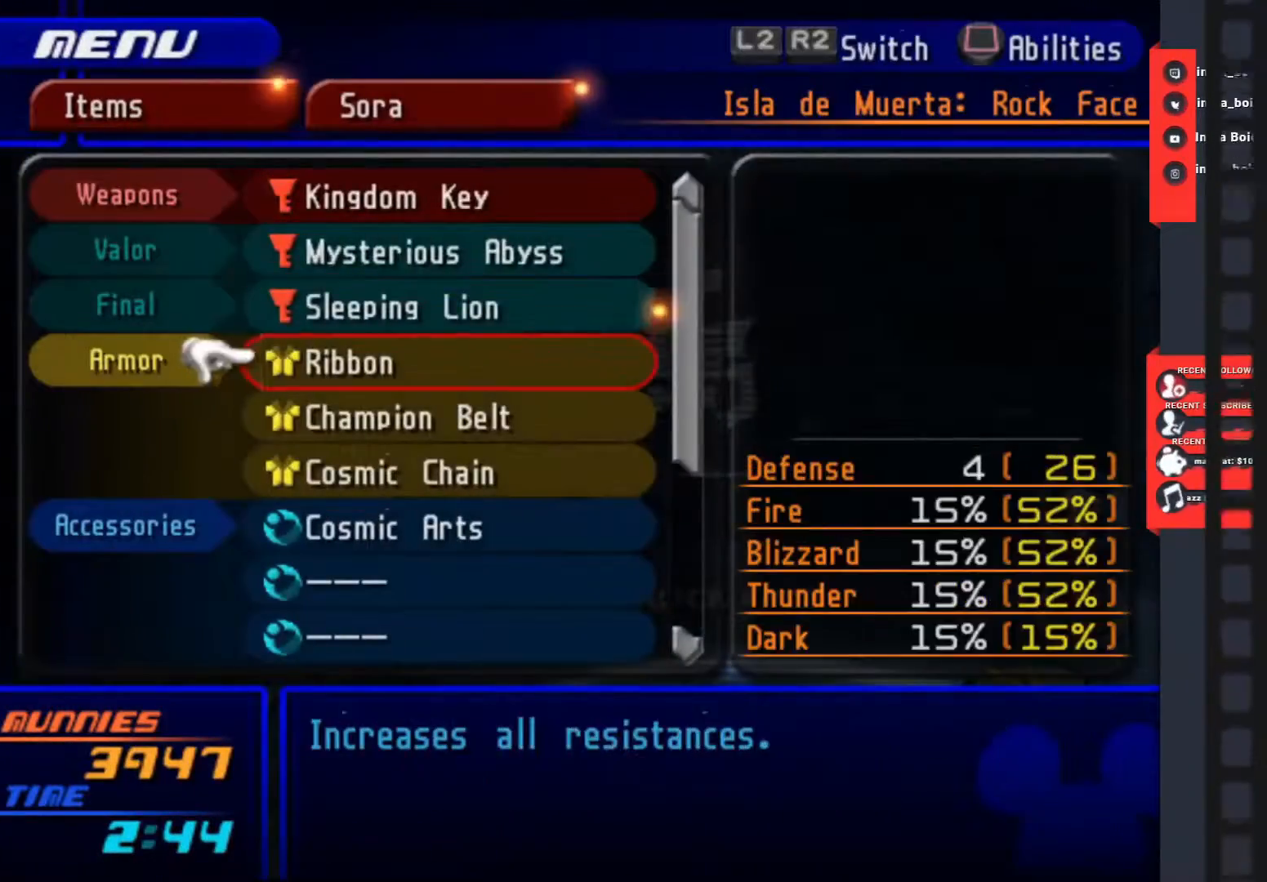
{"buttons": [], "left_stick": "center", "right_stick": "center", "events": [[317, "CIRCLE", "down"], [383, "CIRCLE", "up"]]}
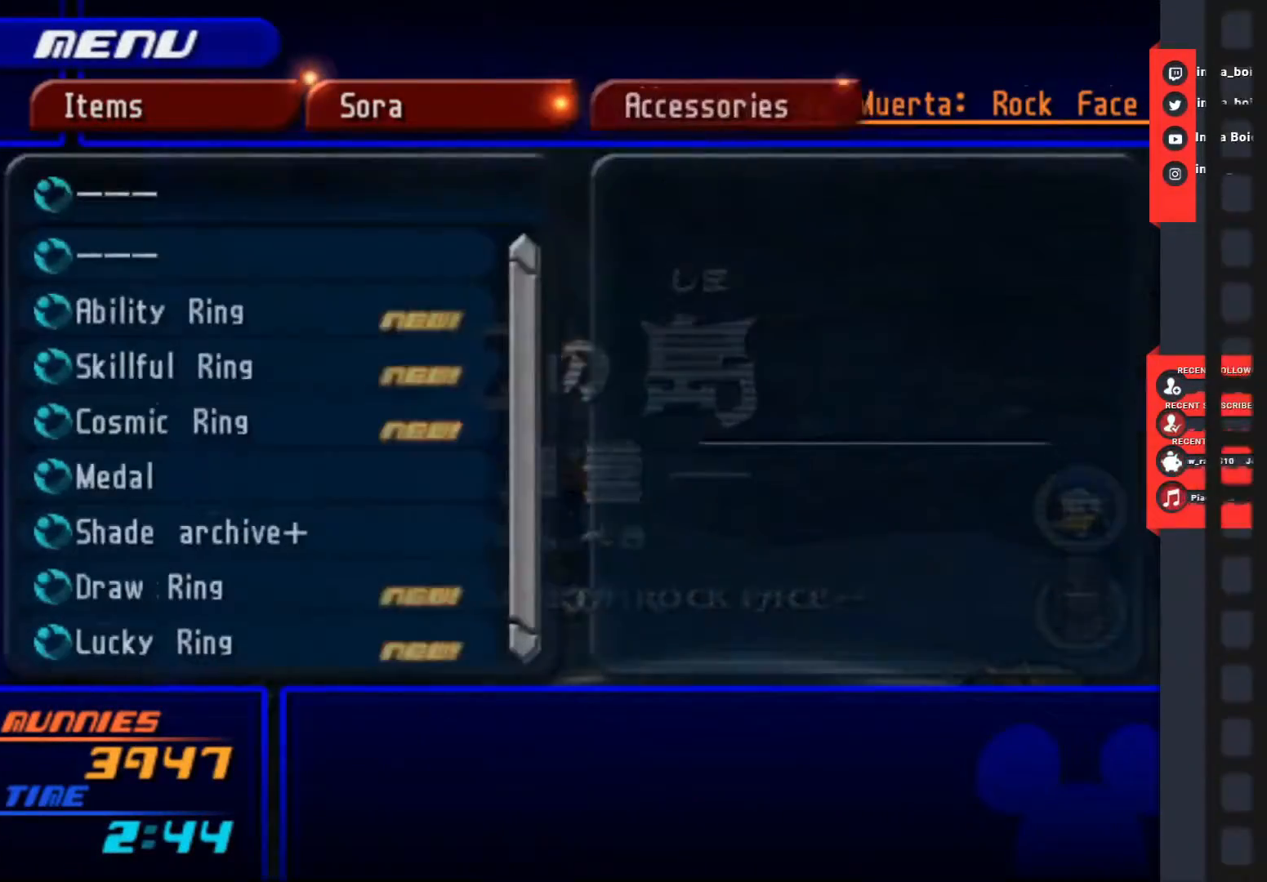
{"buttons": [], "left_stick": "center", "right_stick": "center", "events": []}
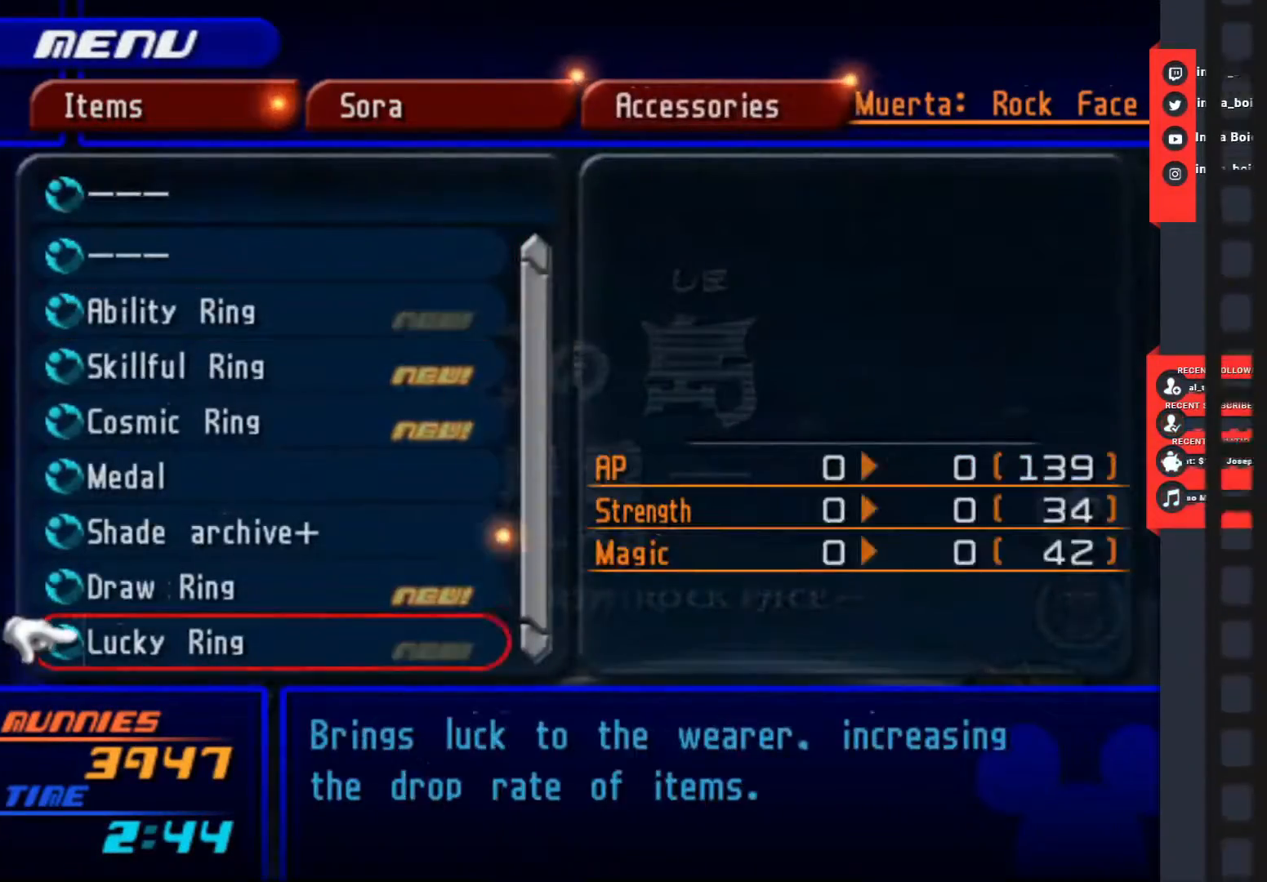
{"buttons": [], "left_stick": "center", "right_stick": "center", "events": [[317, "CIRCLE", "down"], [367, "CIRCLE", "up"]]}
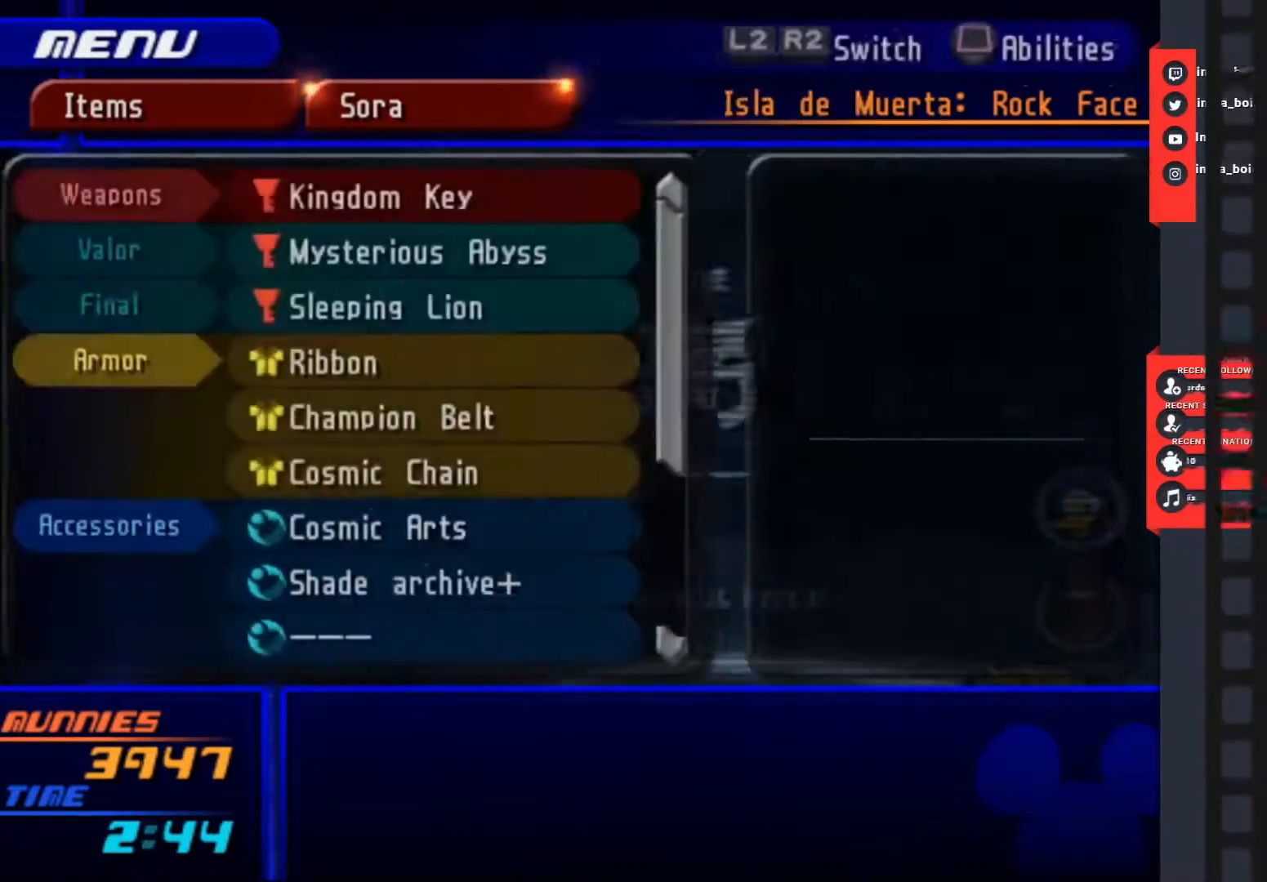
{"buttons": [], "left_stick": "center", "right_stick": "center", "events": [[83, "CIRCLE", "down"], [150, "CIRCLE", "up"]]}
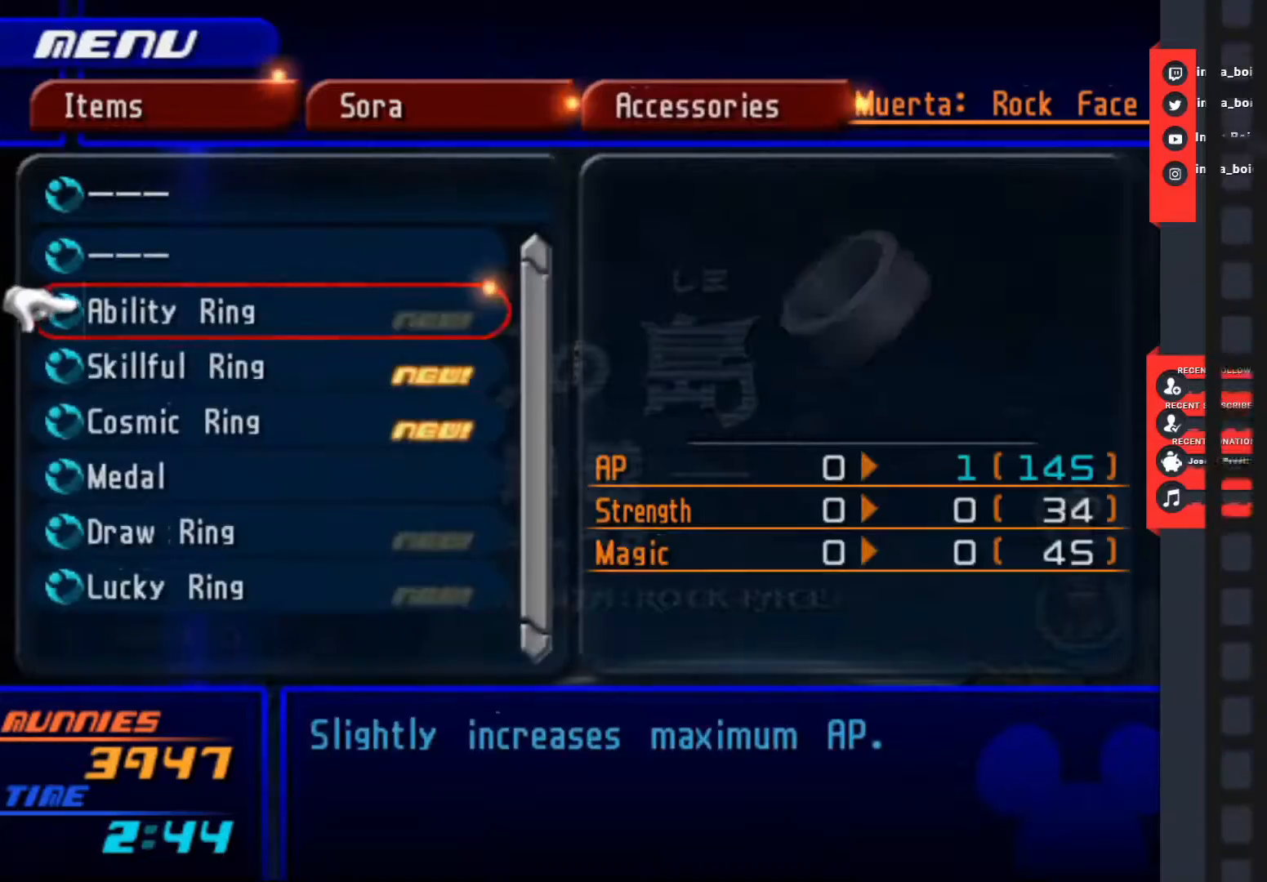
{"buttons": [], "left_stick": "center", "right_stick": "center", "events": []}
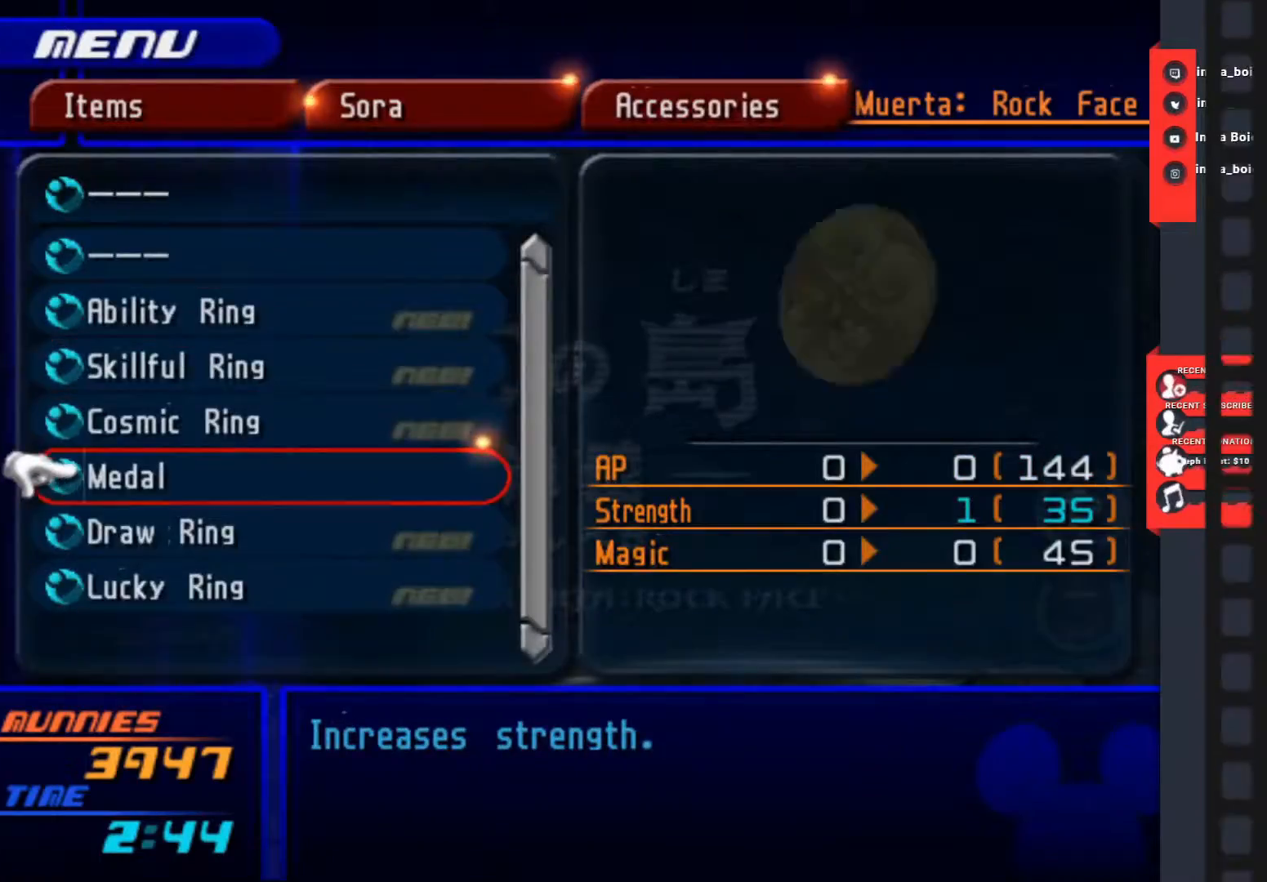
{"buttons": [], "left_stick": "center", "right_stick": "center", "events": [[117, "CIRCLE", "down"], [167, "CIRCLE", "up"]]}